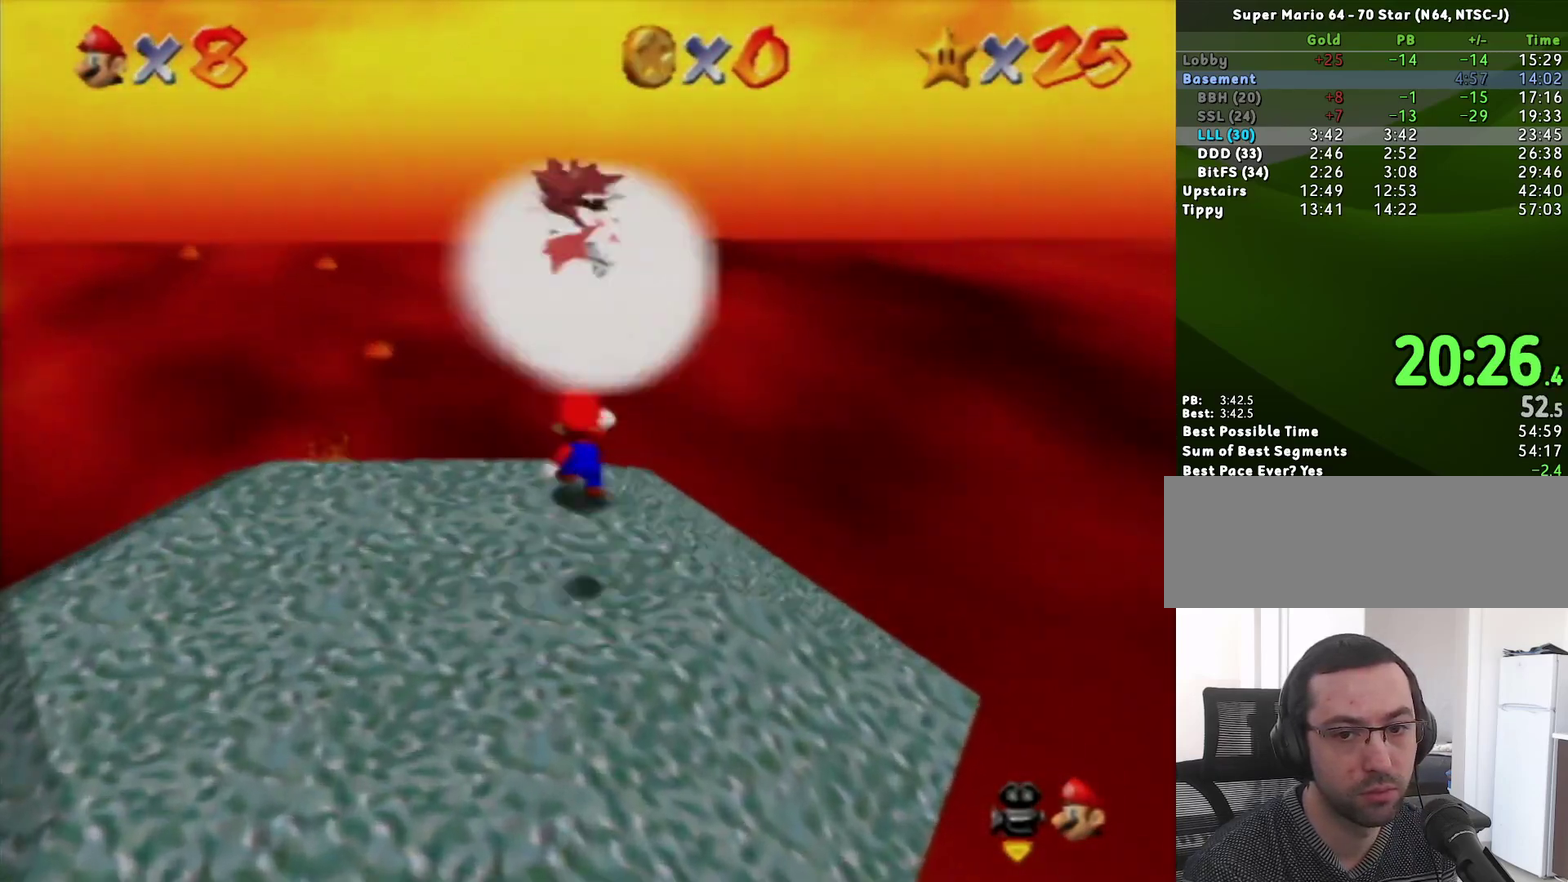
Gameplay with a controller (Nintendo layout); each line is a JSON object with the inputs held at the frame after it. "events" lists button and stick changes between this image and that frame as [ms after this image, input, new state], when the widget could be followed in between. Not read: L3 R3.
{"buttons": [], "left_stick": "down", "events": [[267, "A", "down"], [400, "A", "up"]]}
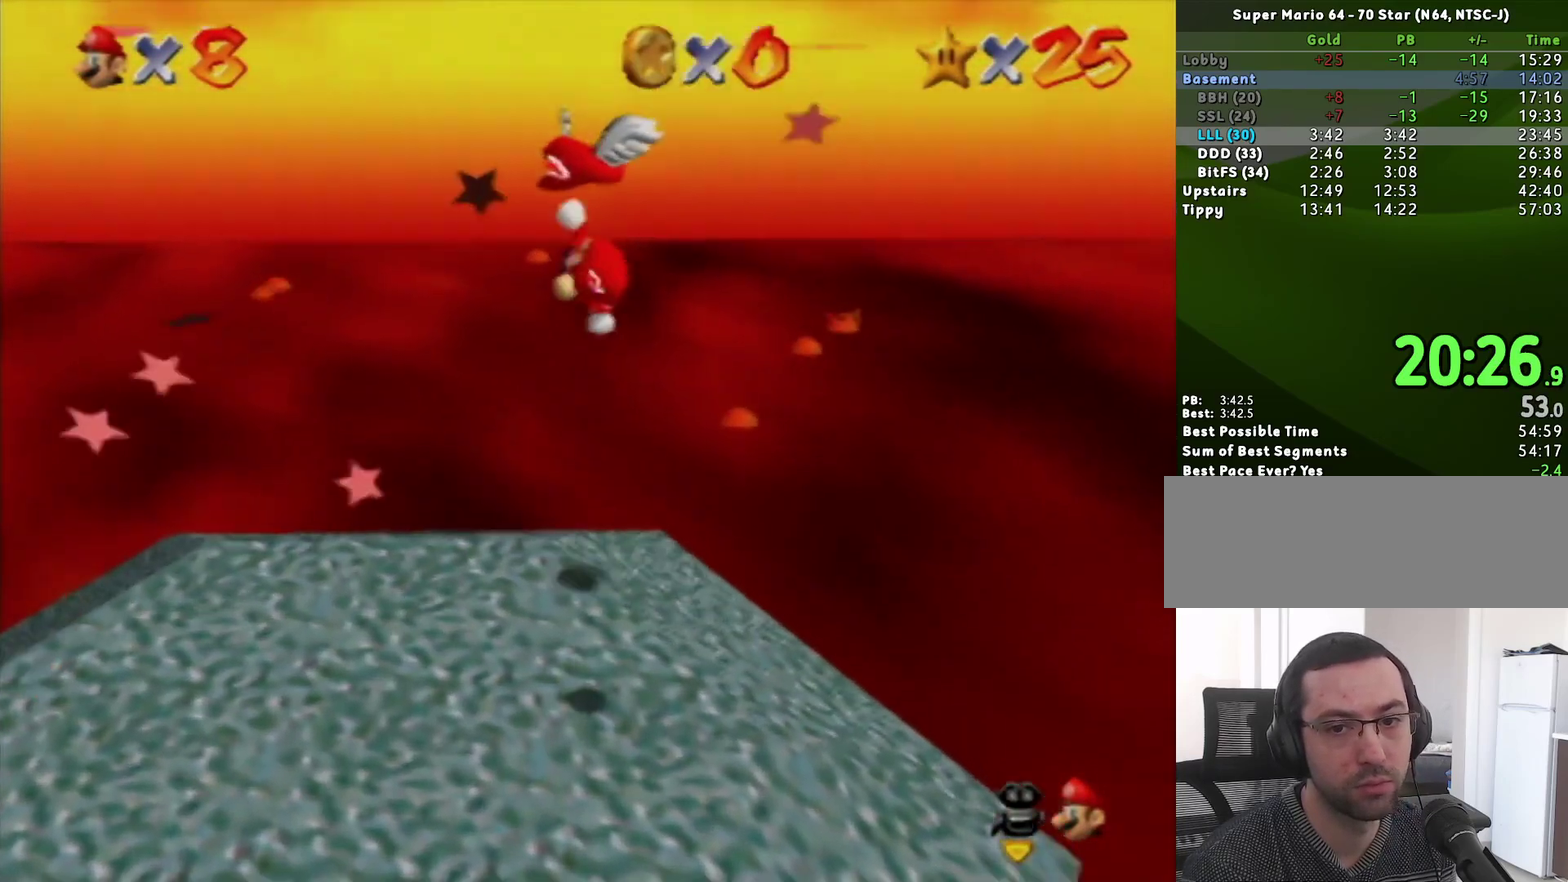
{"buttons": [], "left_stick": "up-right", "events": [[83, "C_UP", "down"], [150, "C_UP", "up"], [333, "C_UP", "down"], [400, "C_UP", "up"], [450, "left_stick", "up-right"]]}
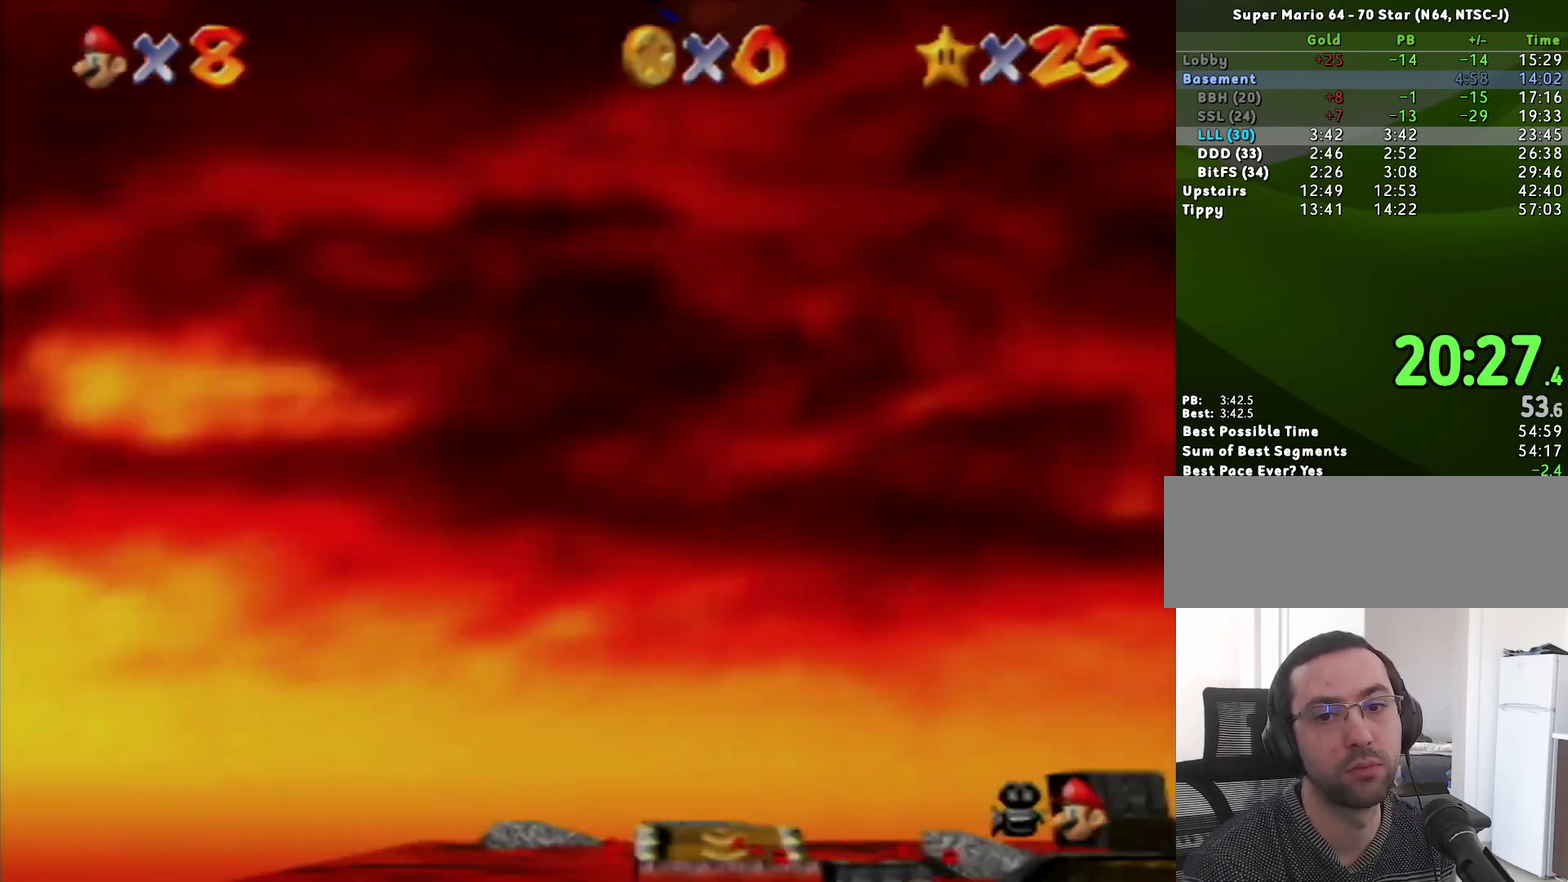
{"buttons": ["A"], "left_stick": "up", "events": [[300, "left_stick", "up"], [417, "A", "down"]]}
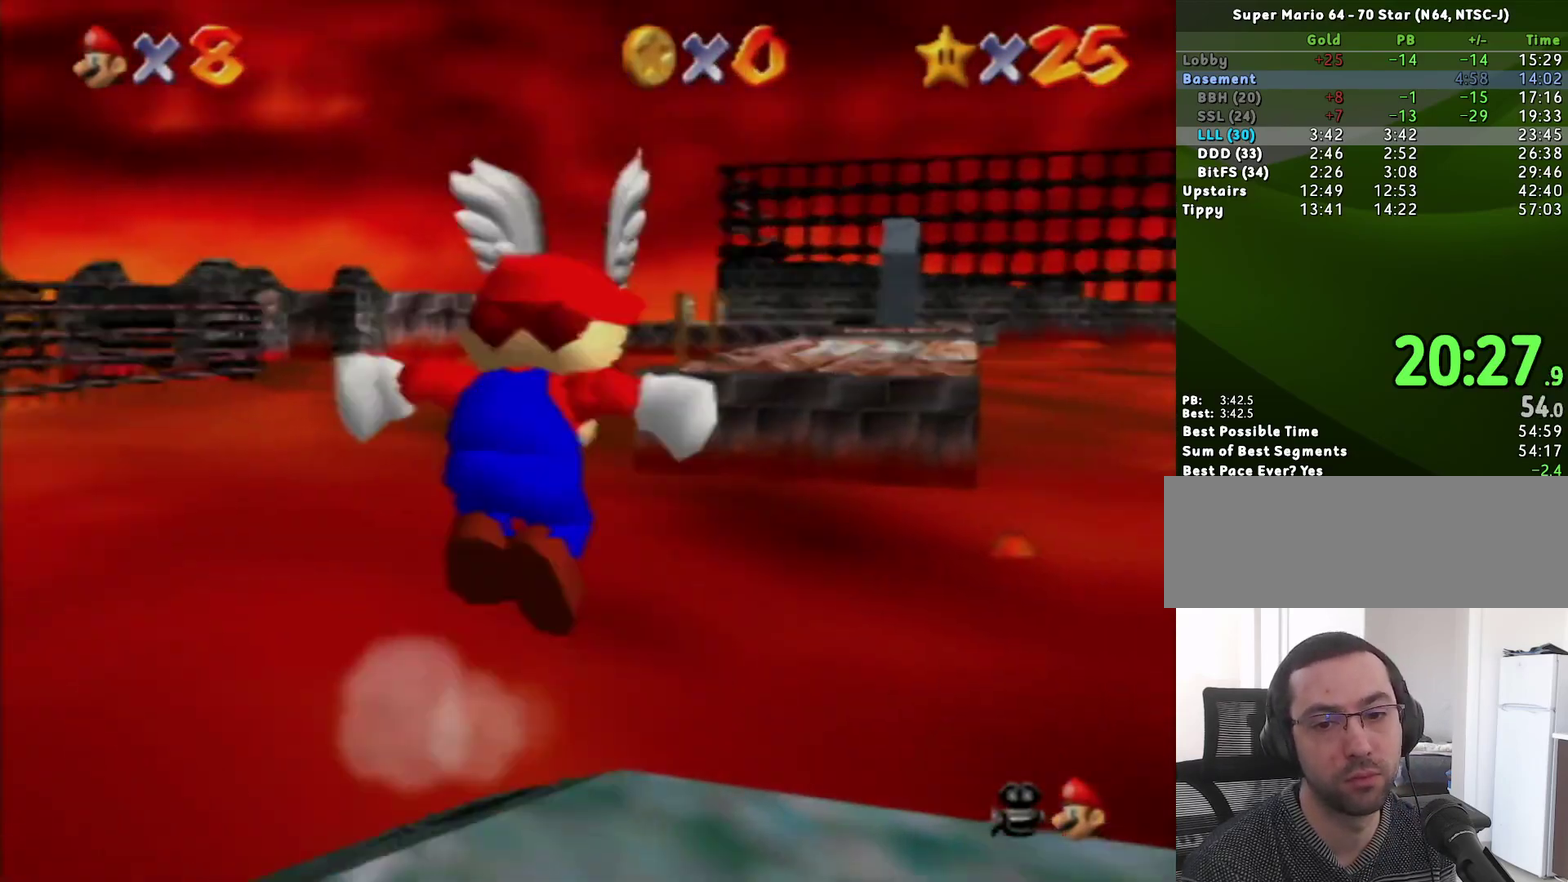
{"buttons": ["A"], "left_stick": "up", "events": [[300, "B", "down"], [467, "B", "up"]]}
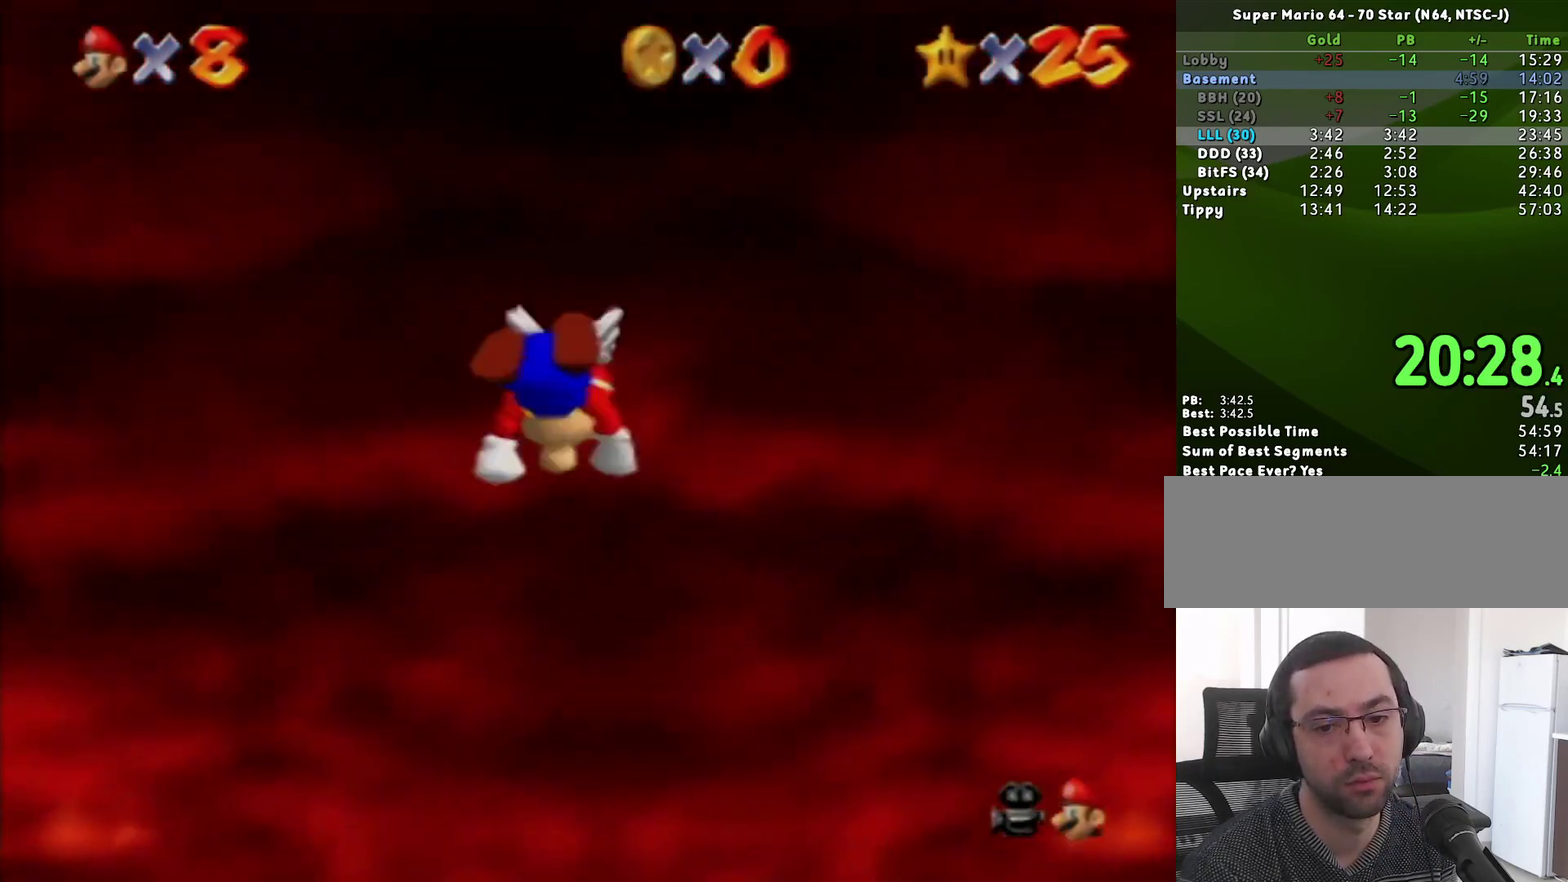
{"buttons": [], "left_stick": "up", "events": [[17, "A", "up"], [17, "C_DOWN", "down"], [83, "A", "down"], [133, "A", "up"], [200, "C_DOWN", "up"], [233, "left_stick", "up-left"], [450, "left_stick", "up"]]}
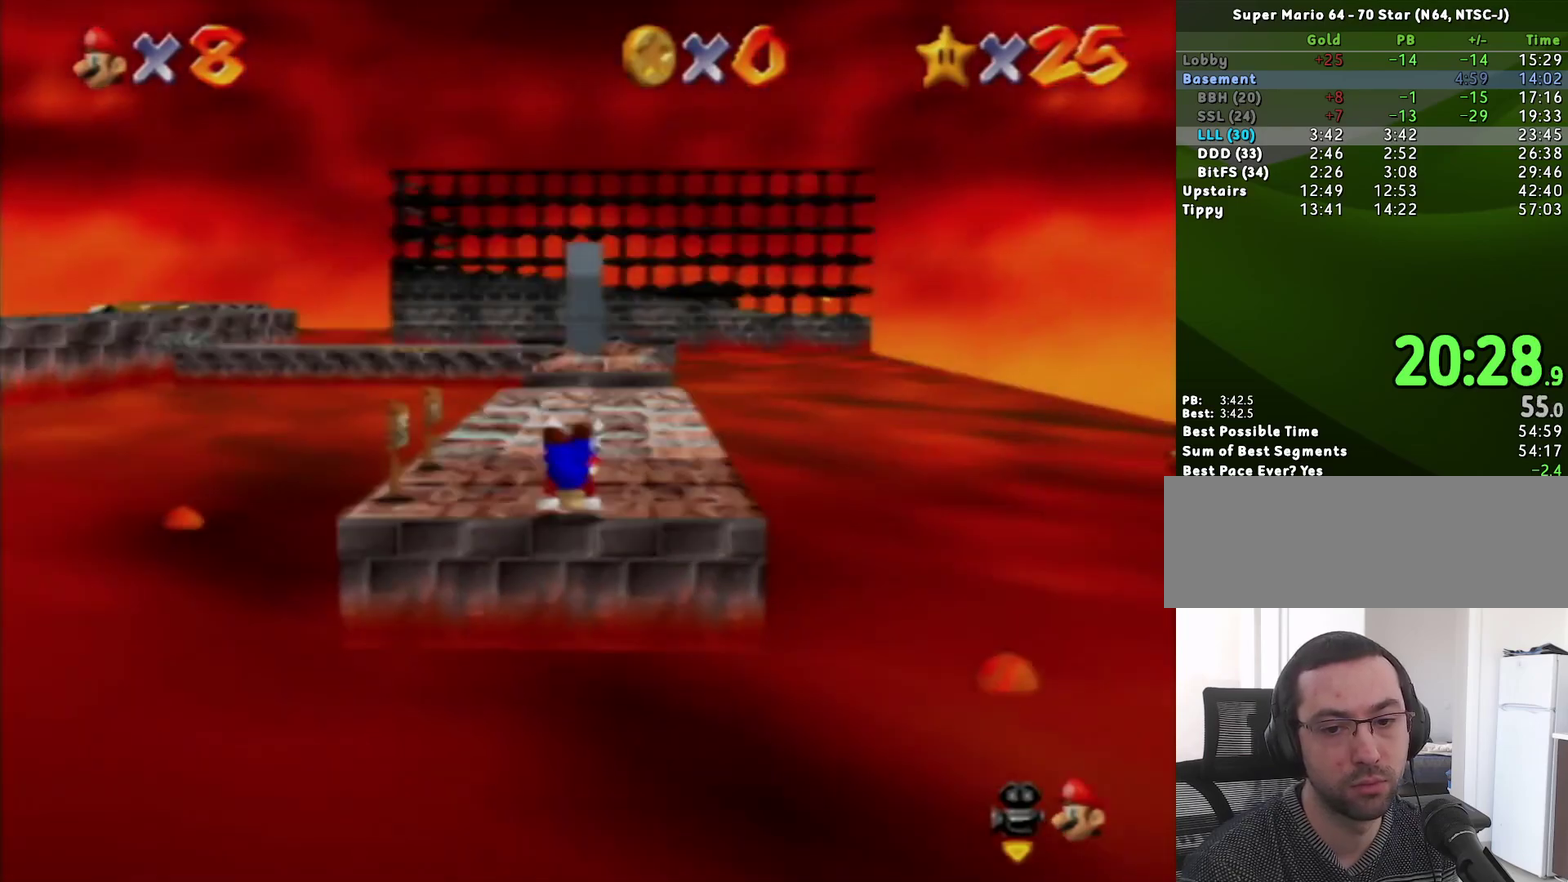
{"buttons": [], "left_stick": "up", "events": [[17, "A", "down"], [117, "A", "up"], [167, "A", "down"], [233, "A", "up"]]}
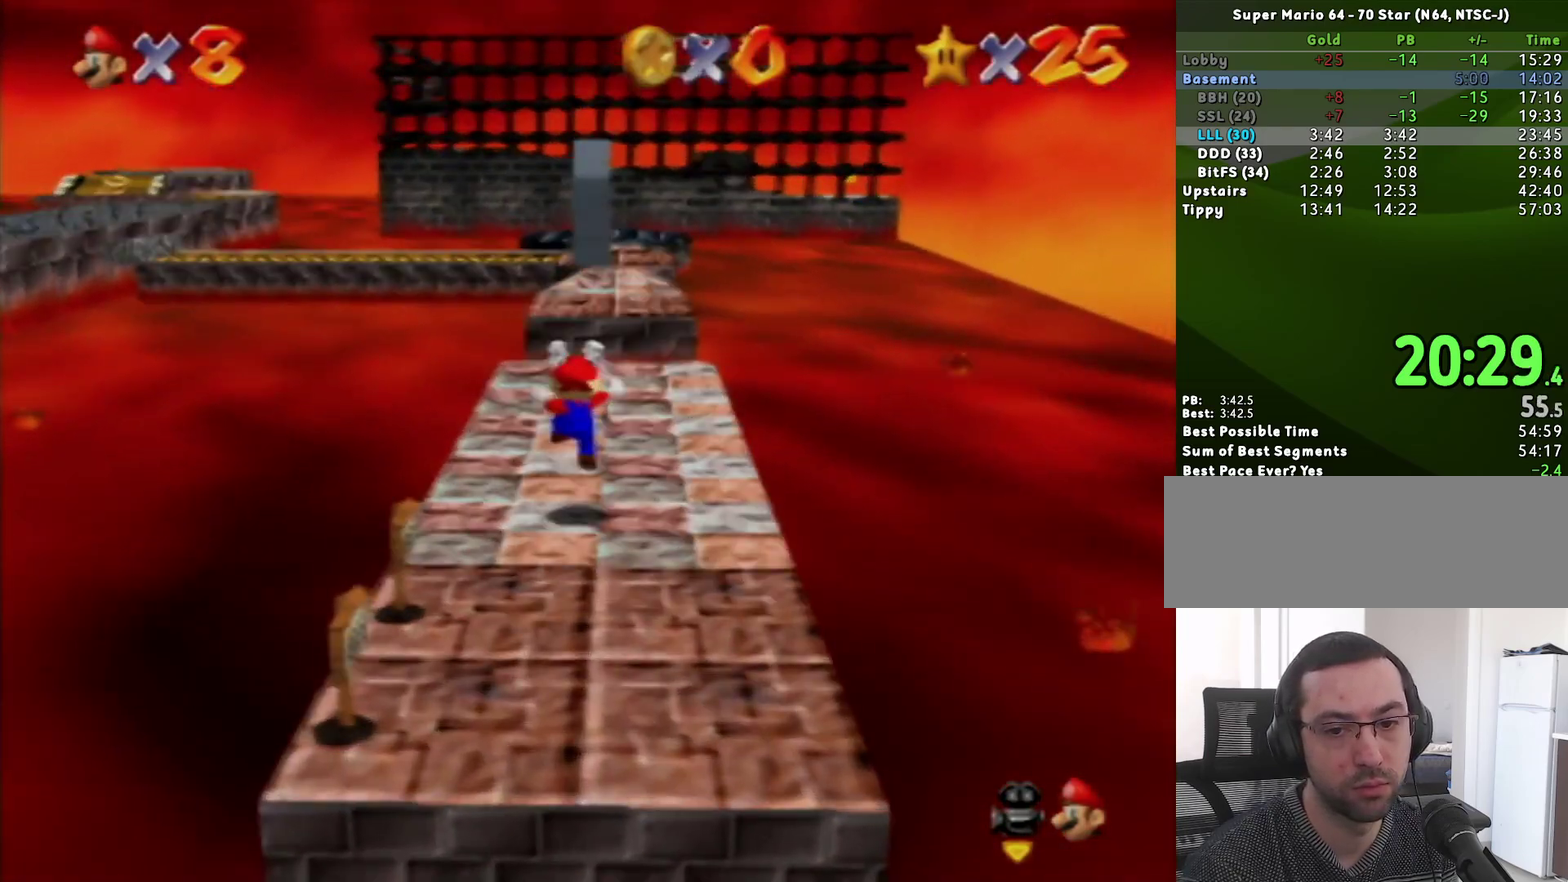
{"buttons": [], "left_stick": "up", "events": [[150, "B", "down"], [233, "B", "up"]]}
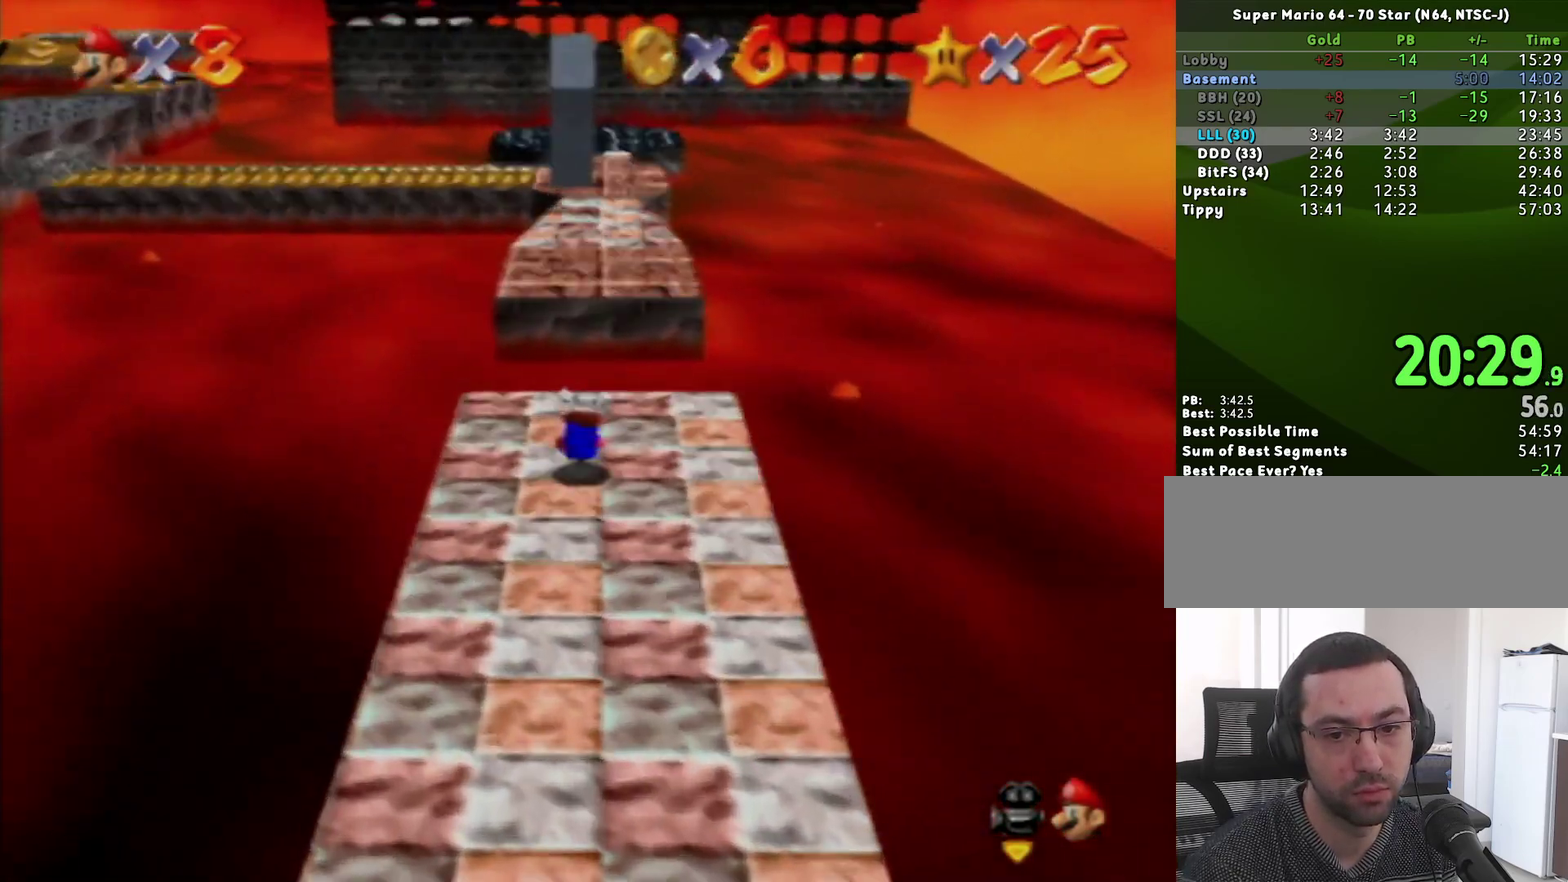
{"buttons": ["A"], "left_stick": "up", "events": [[50, "B", "down"], [117, "A", "down"], [133, "B", "up"], [350, "left_stick", "up-left"], [400, "left_stick", "up"]]}
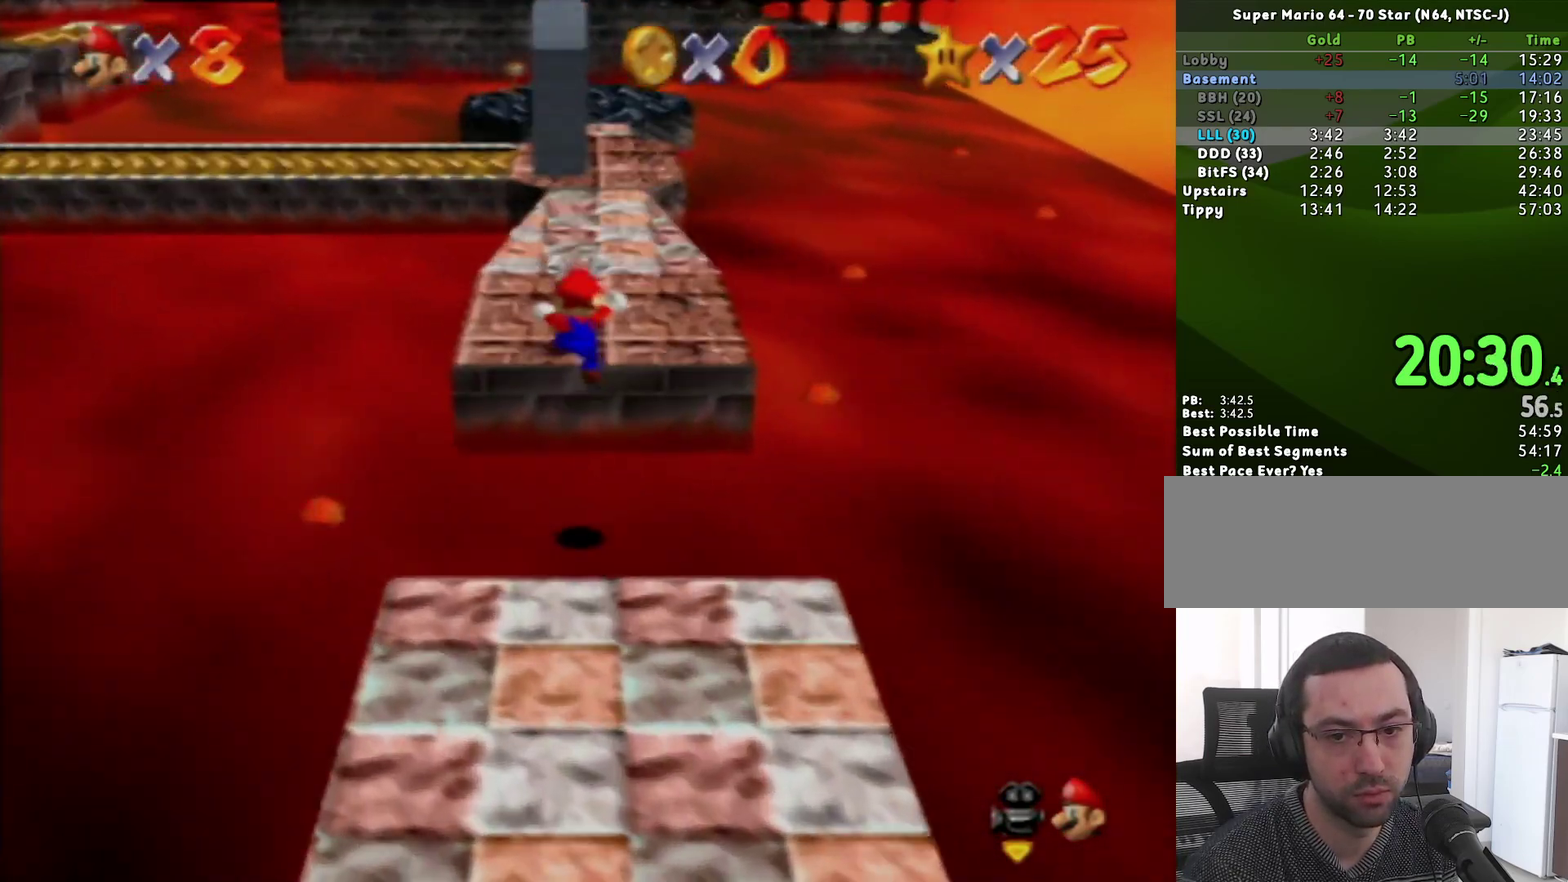
{"buttons": [], "left_stick": "up", "events": [[267, "B", "down"], [267, "left_stick", "center"], [333, "B", "up"], [333, "left_stick", "up"], [400, "A", "up"]]}
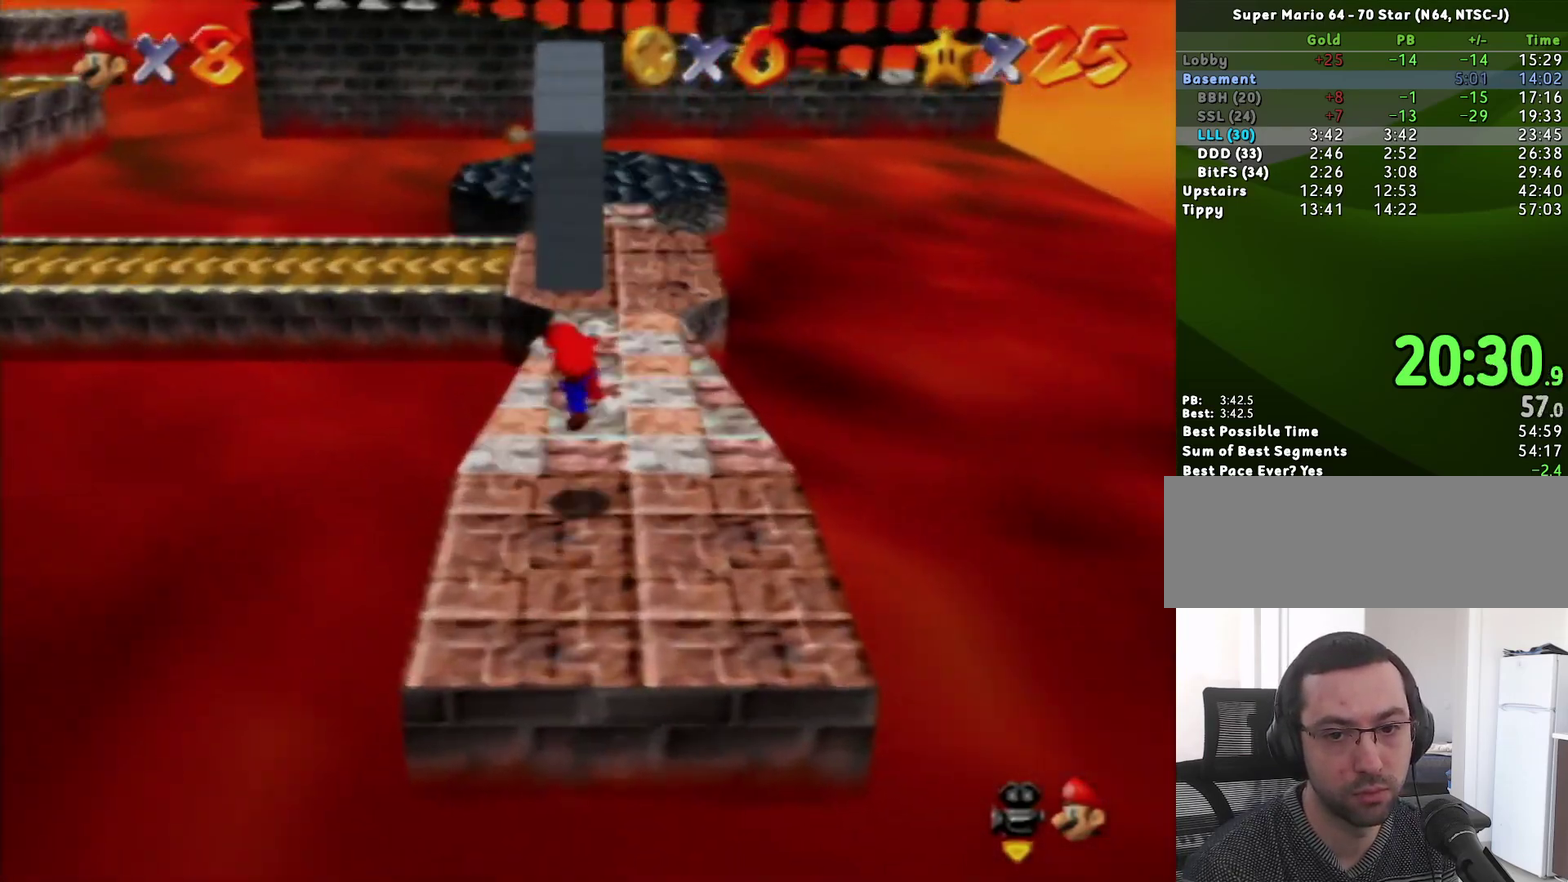
{"buttons": ["A"], "left_stick": "up", "events": [[183, "A", "down"]]}
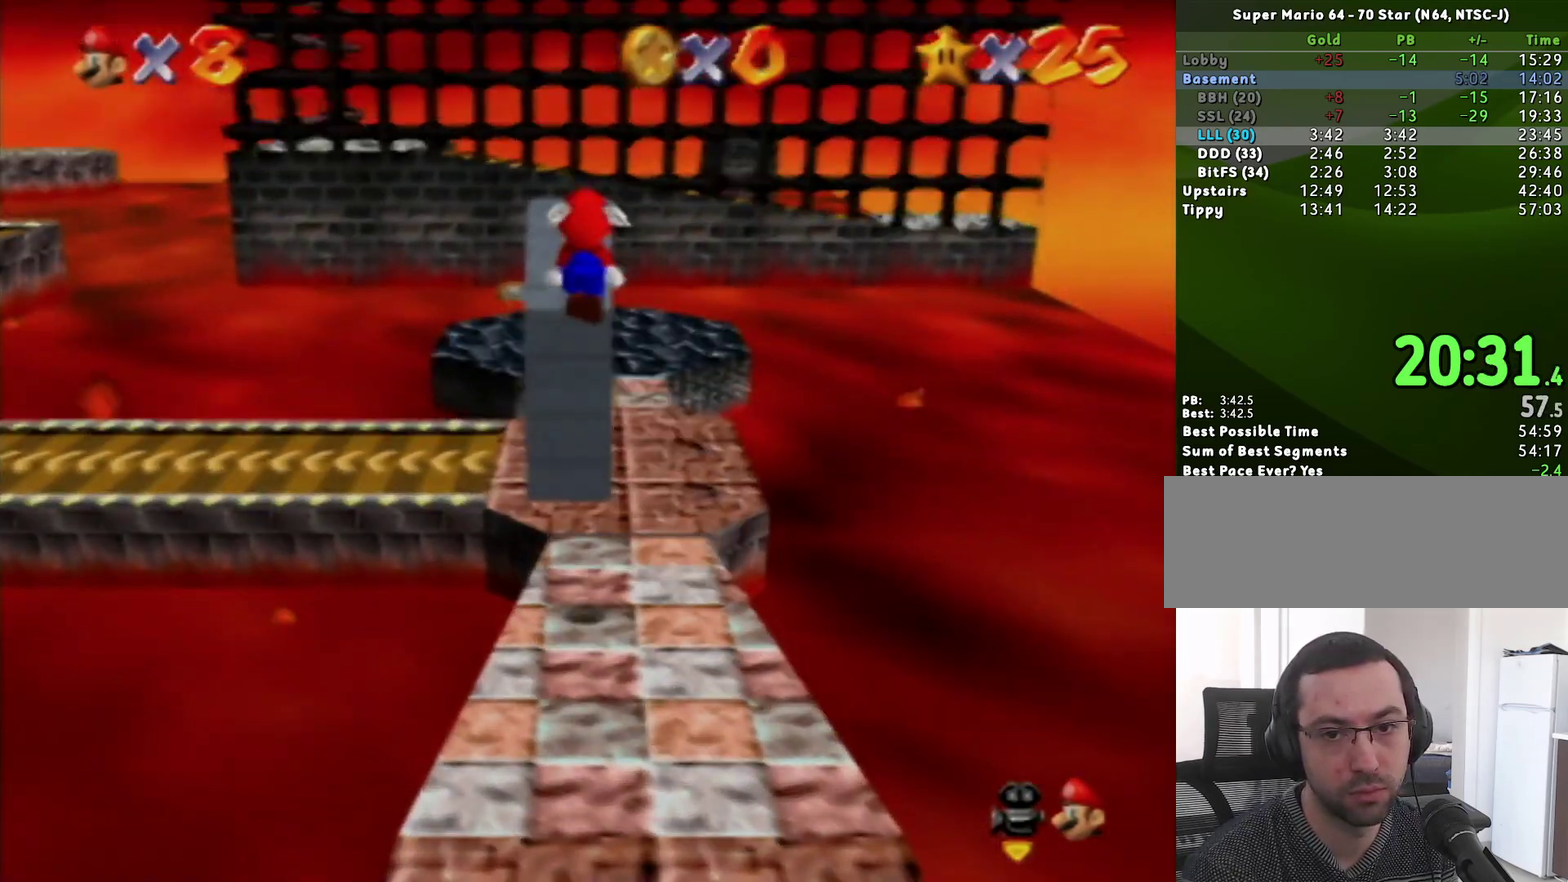
{"buttons": ["A"], "left_stick": "up", "events": [[17, "A", "up"], [417, "A", "down"]]}
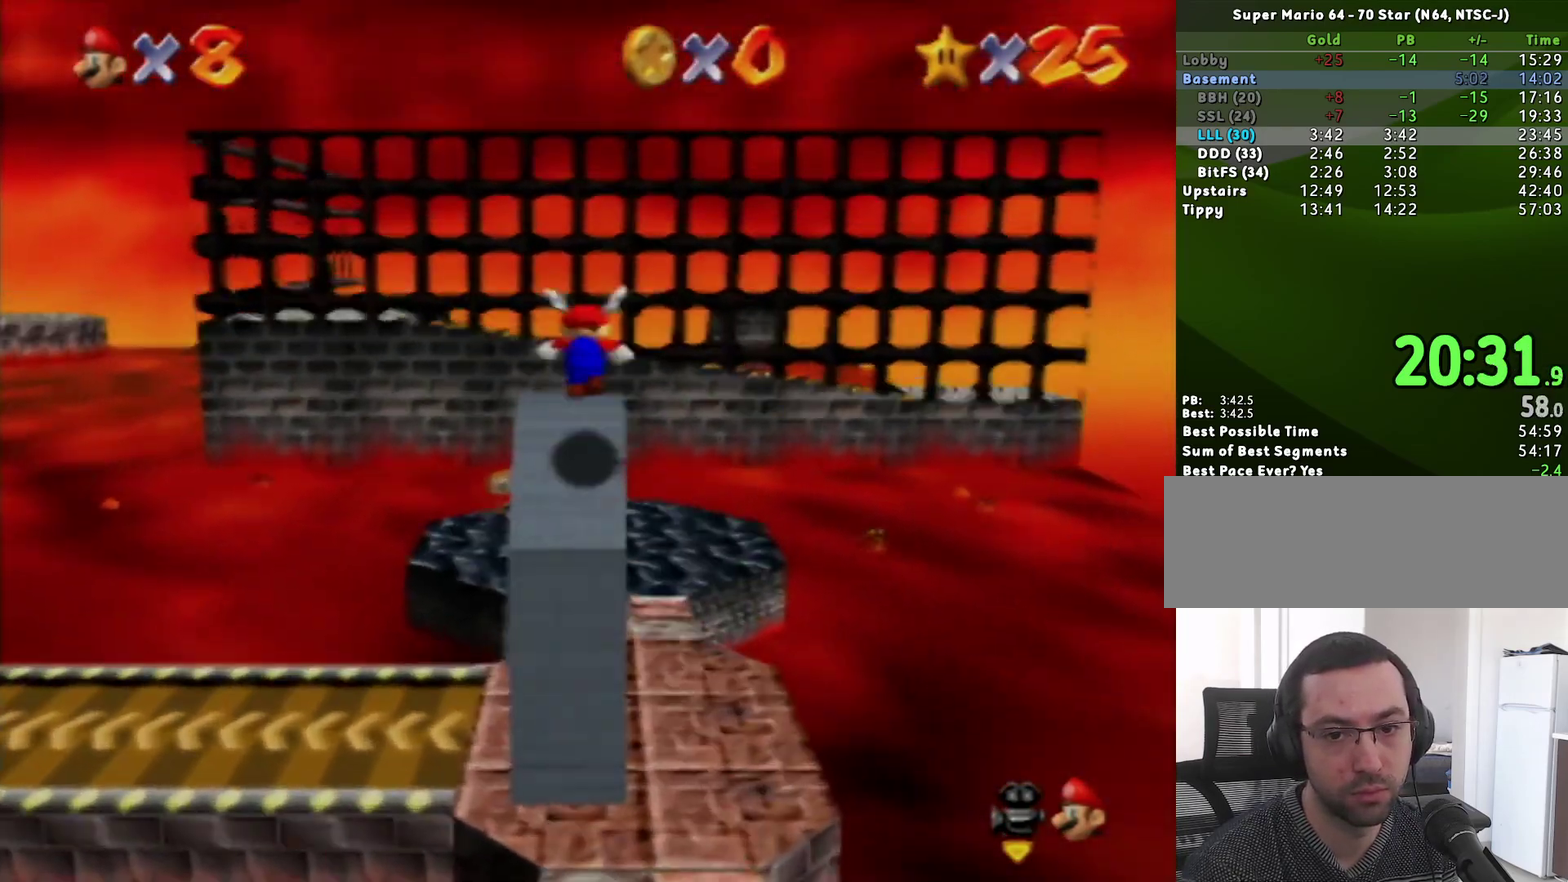
{"buttons": ["A"], "left_stick": "up", "events": []}
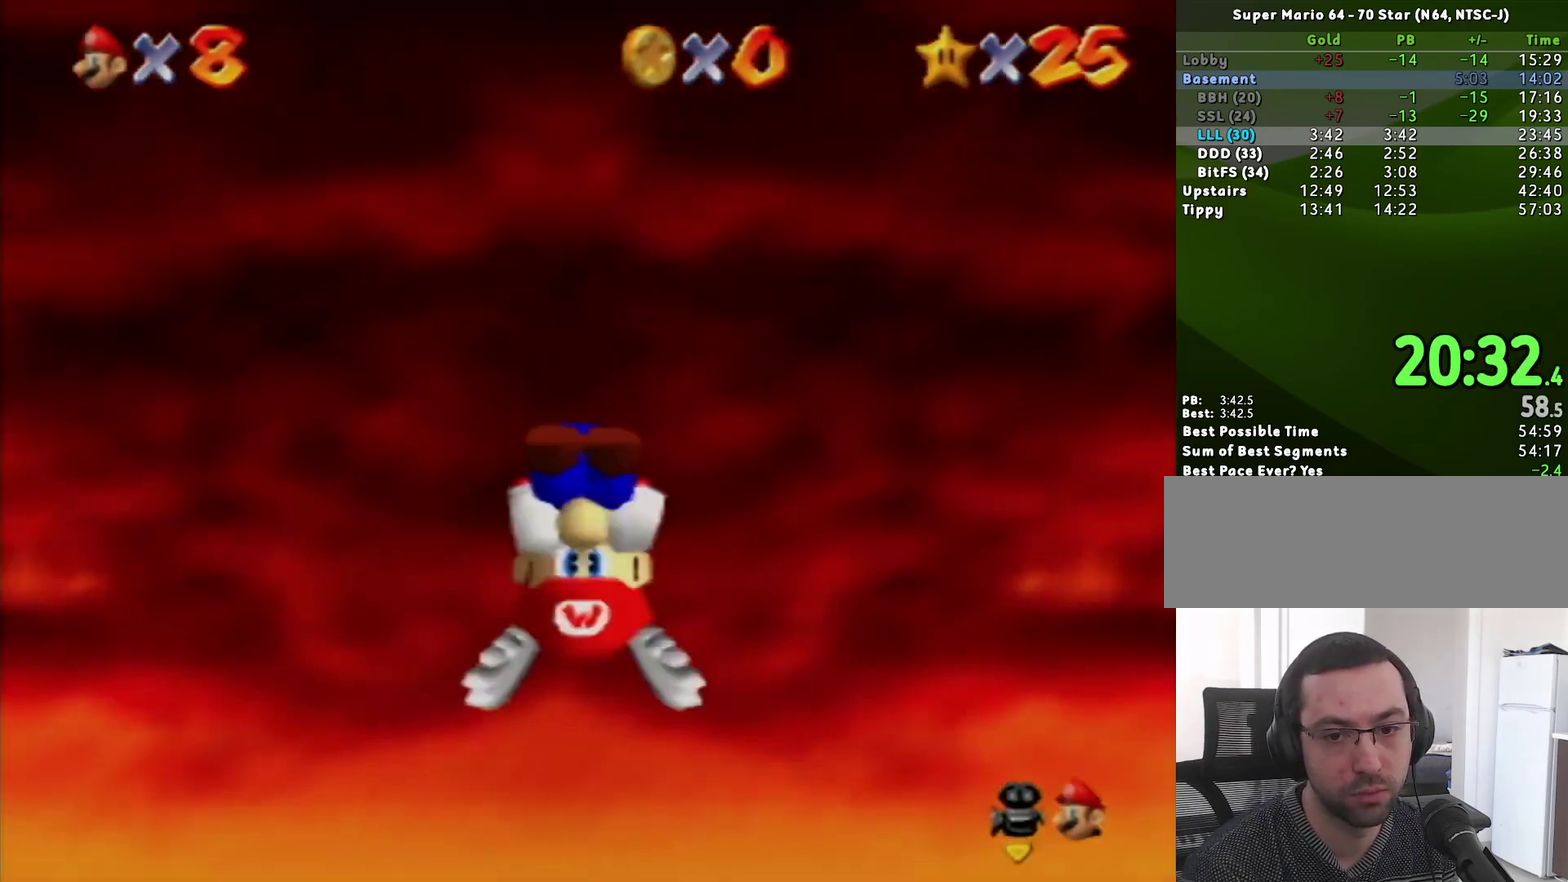
{"buttons": [], "left_stick": "right", "events": [[50, "left_stick", "center"], [267, "left_stick", "right"], [483, "A", "up"]]}
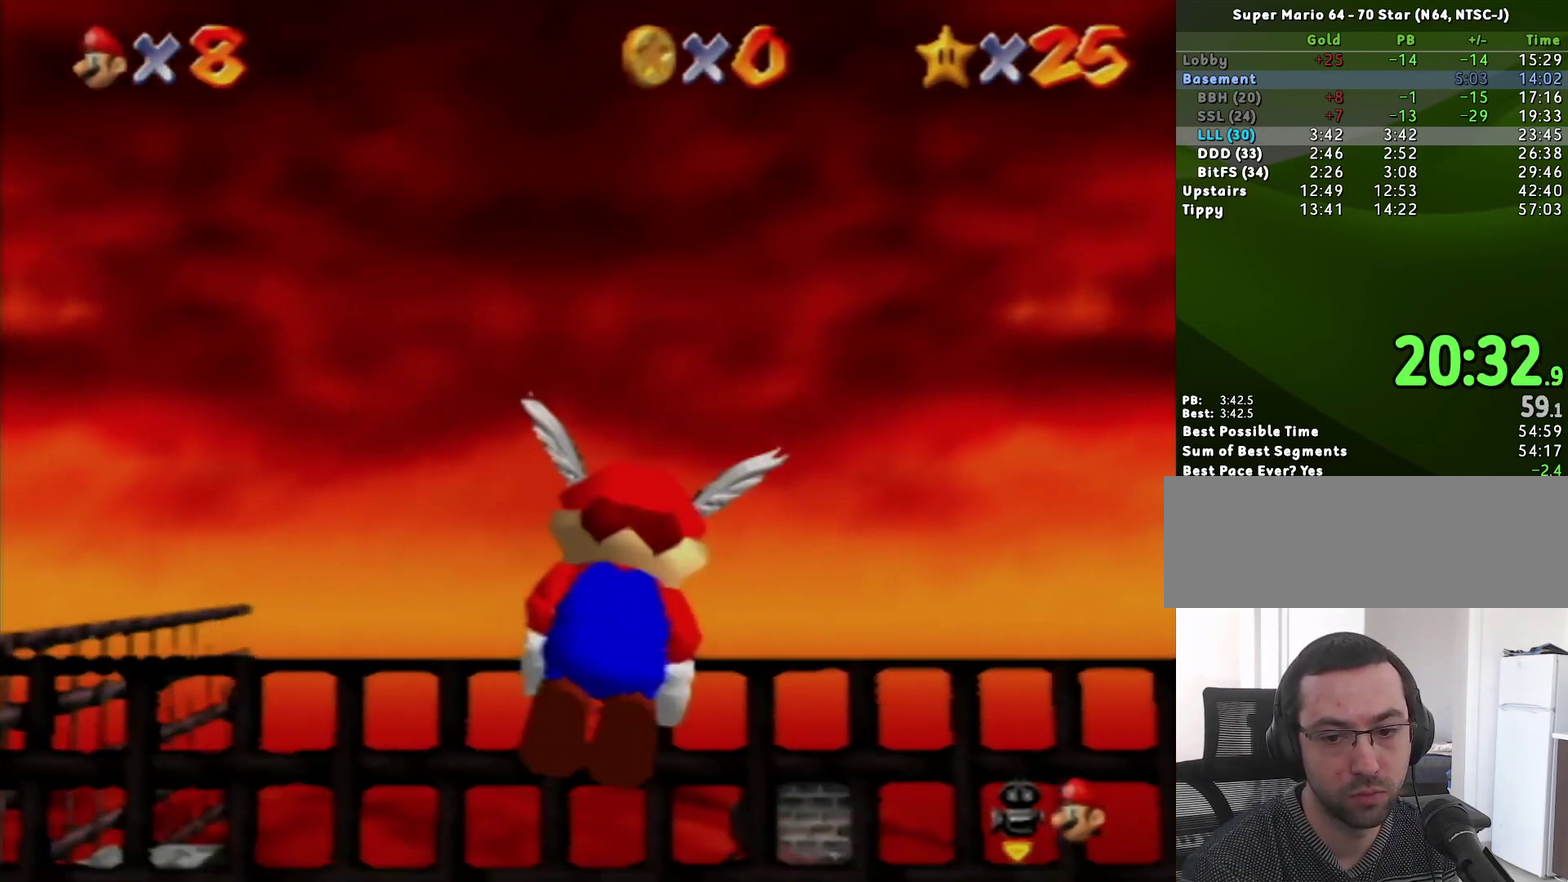
{"buttons": [], "left_stick": "right", "events": []}
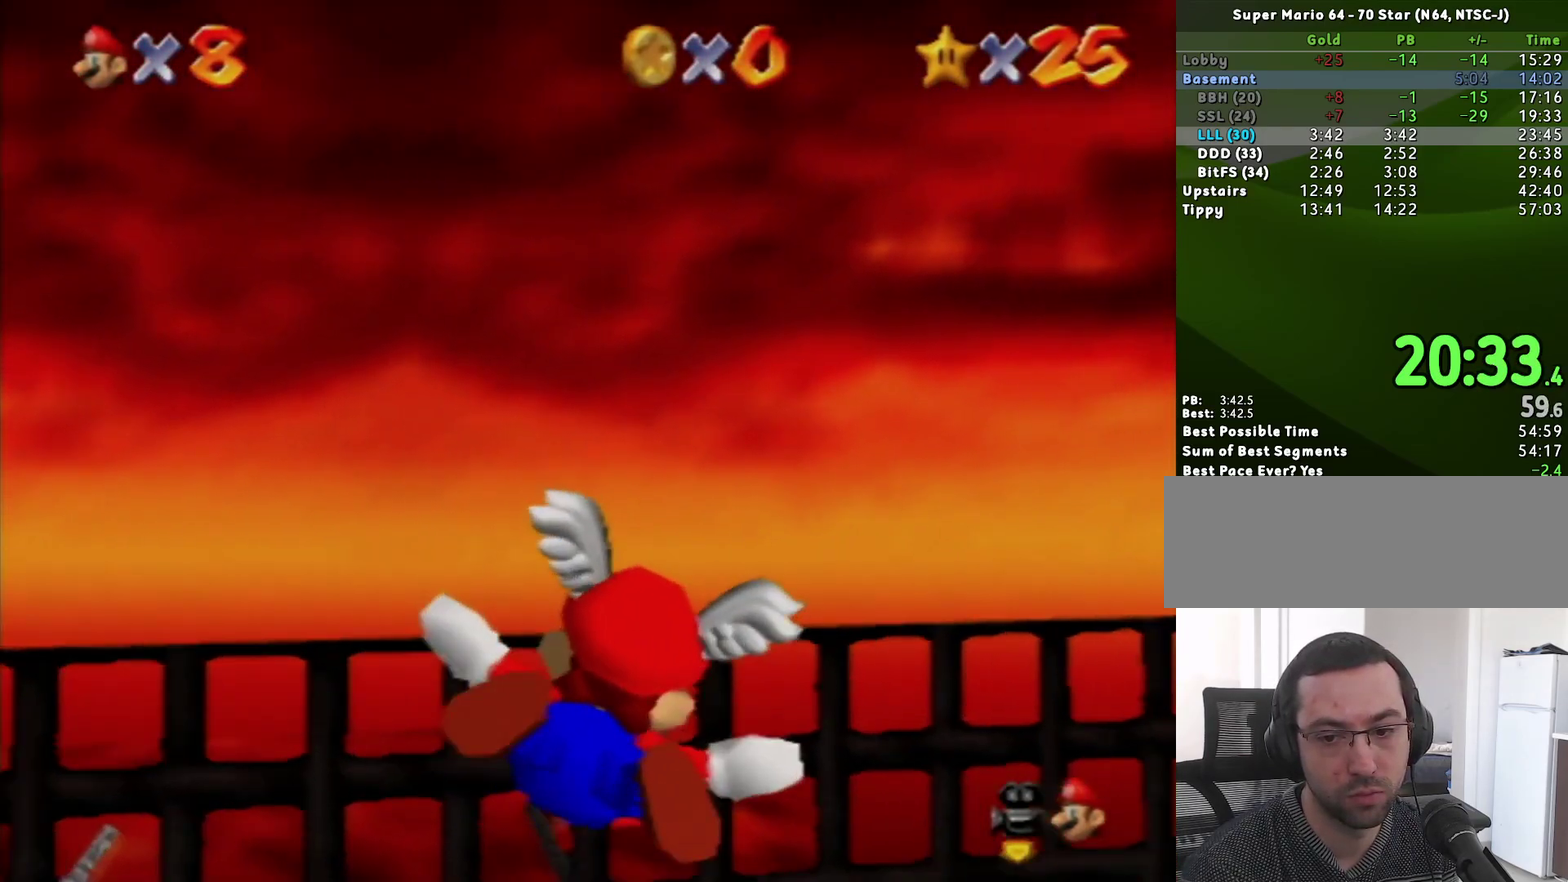
{"buttons": [], "left_stick": "center", "events": [[383, "left_stick", "center"]]}
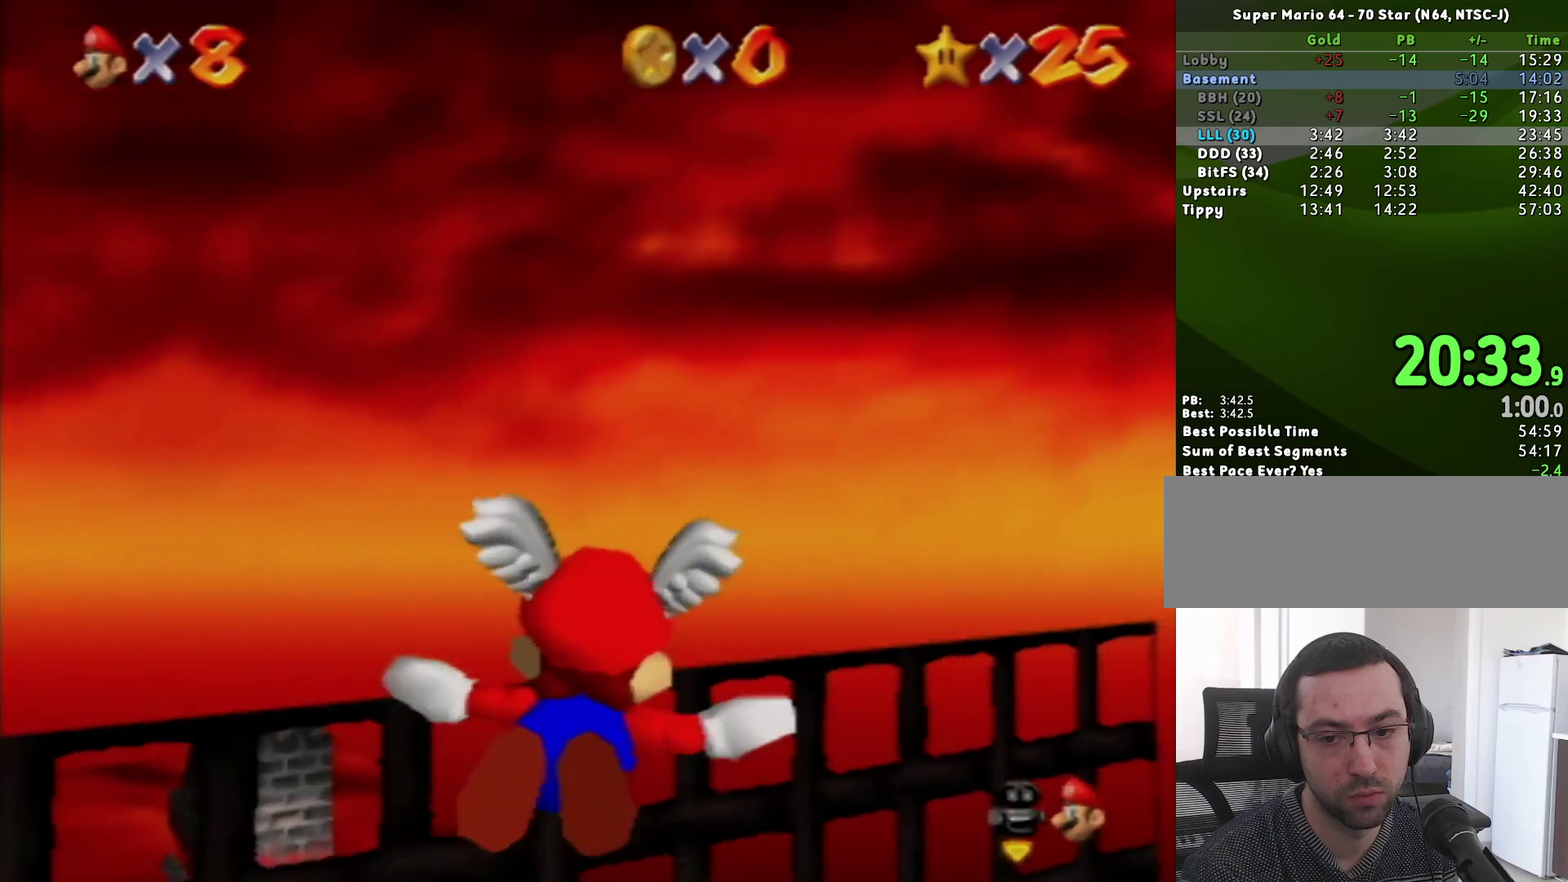
{"buttons": [], "left_stick": "center", "events": [[100, "left_stick", "up-right"], [367, "left_stick", "center"]]}
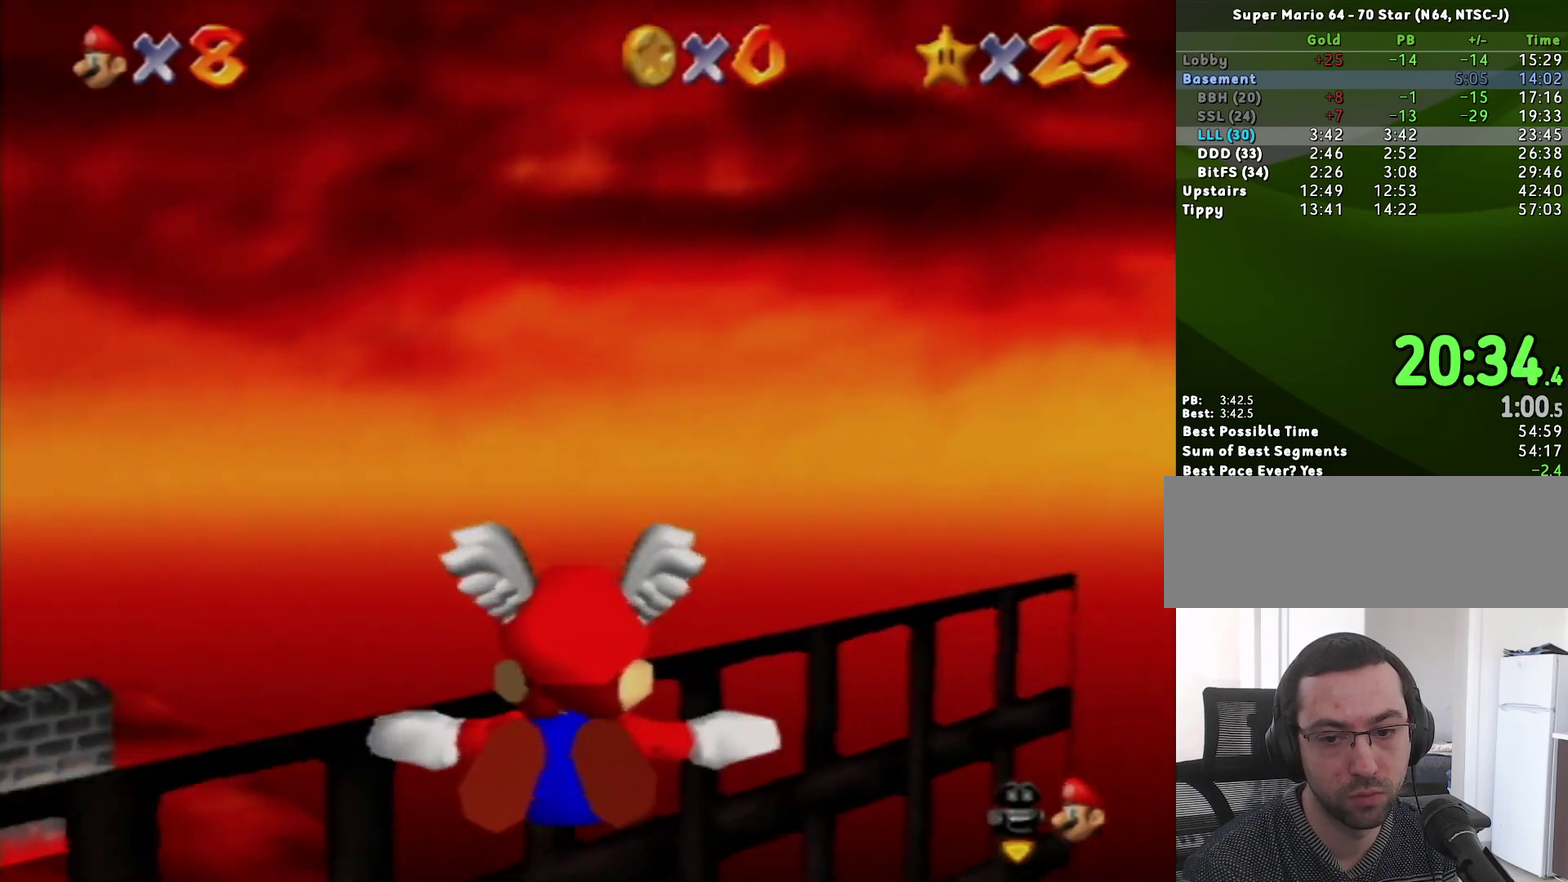
{"buttons": [], "left_stick": "up-right", "events": [[133, "left_stick", "up-right"]]}
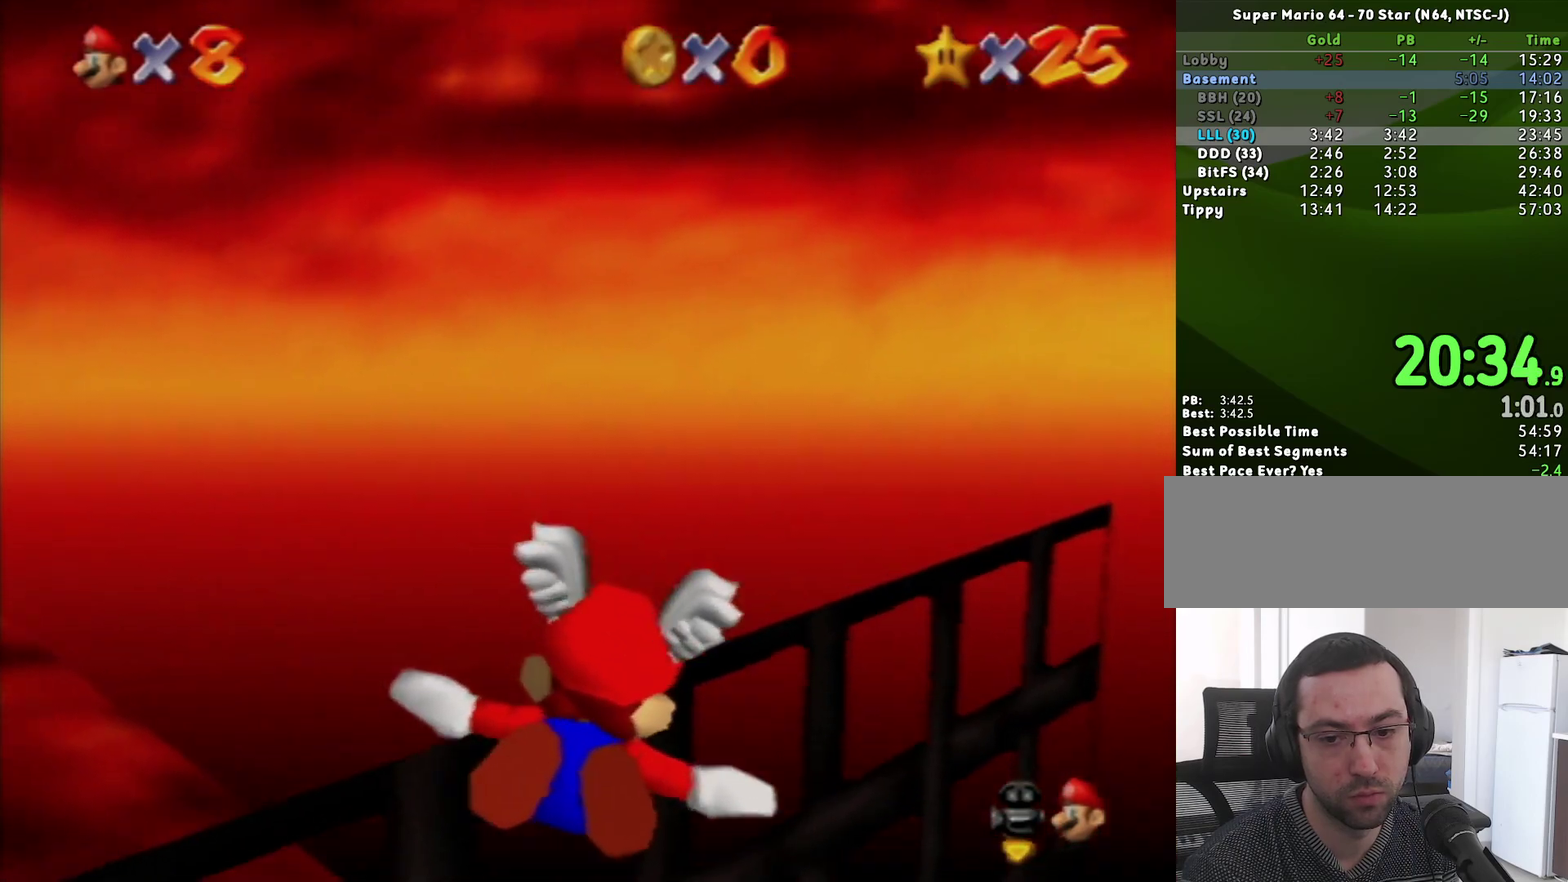
{"buttons": [], "left_stick": "up-right", "events": [[433, "left_stick", "up"], [500, "left_stick", "up-right"]]}
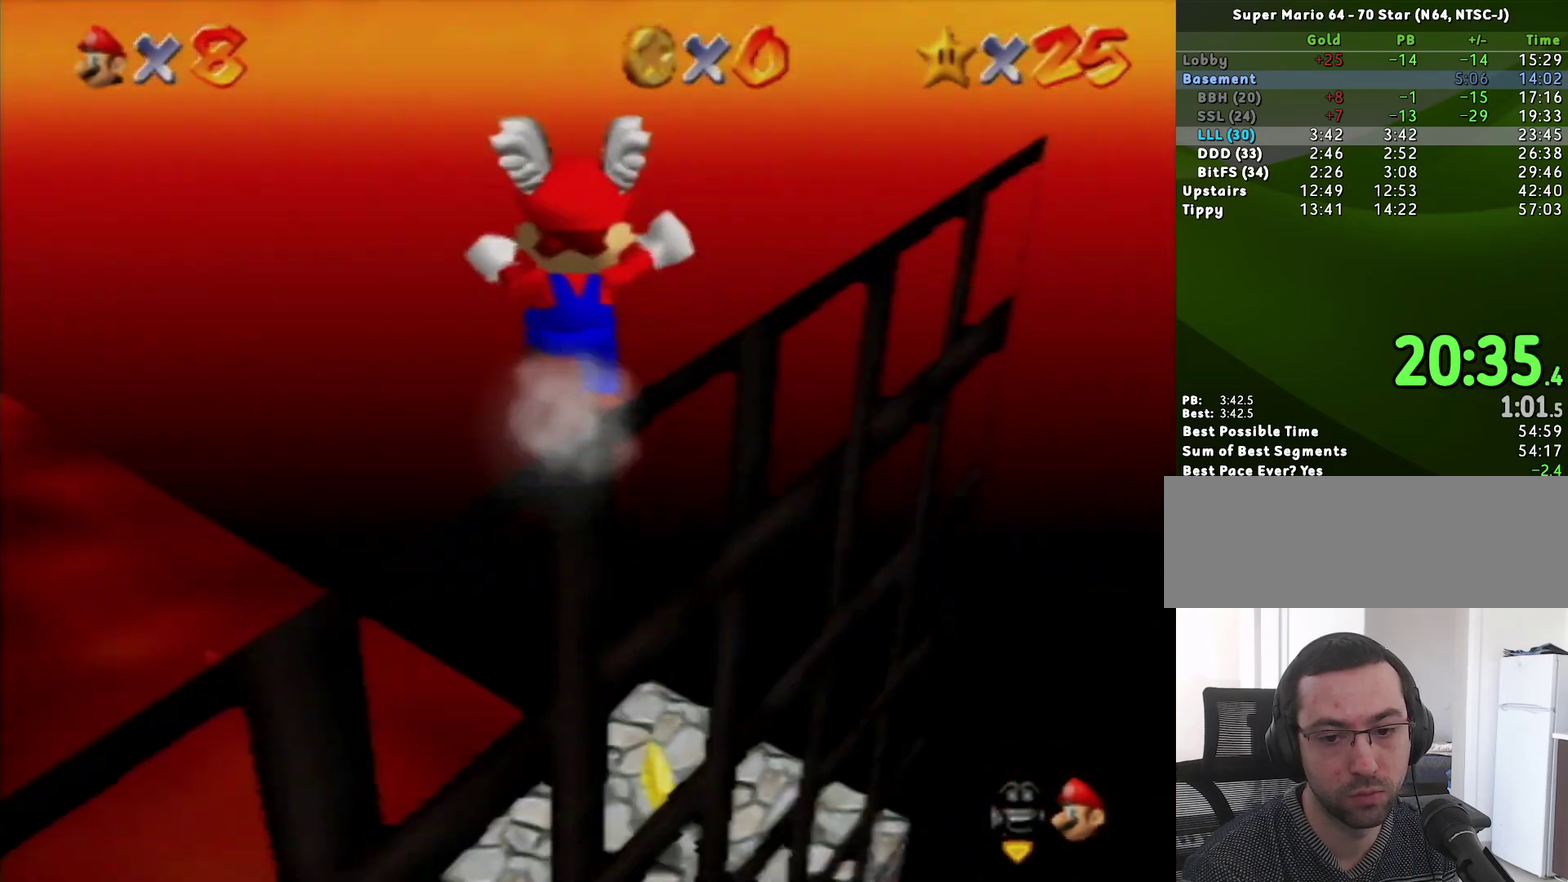
{"buttons": [], "left_stick": "up-right", "events": []}
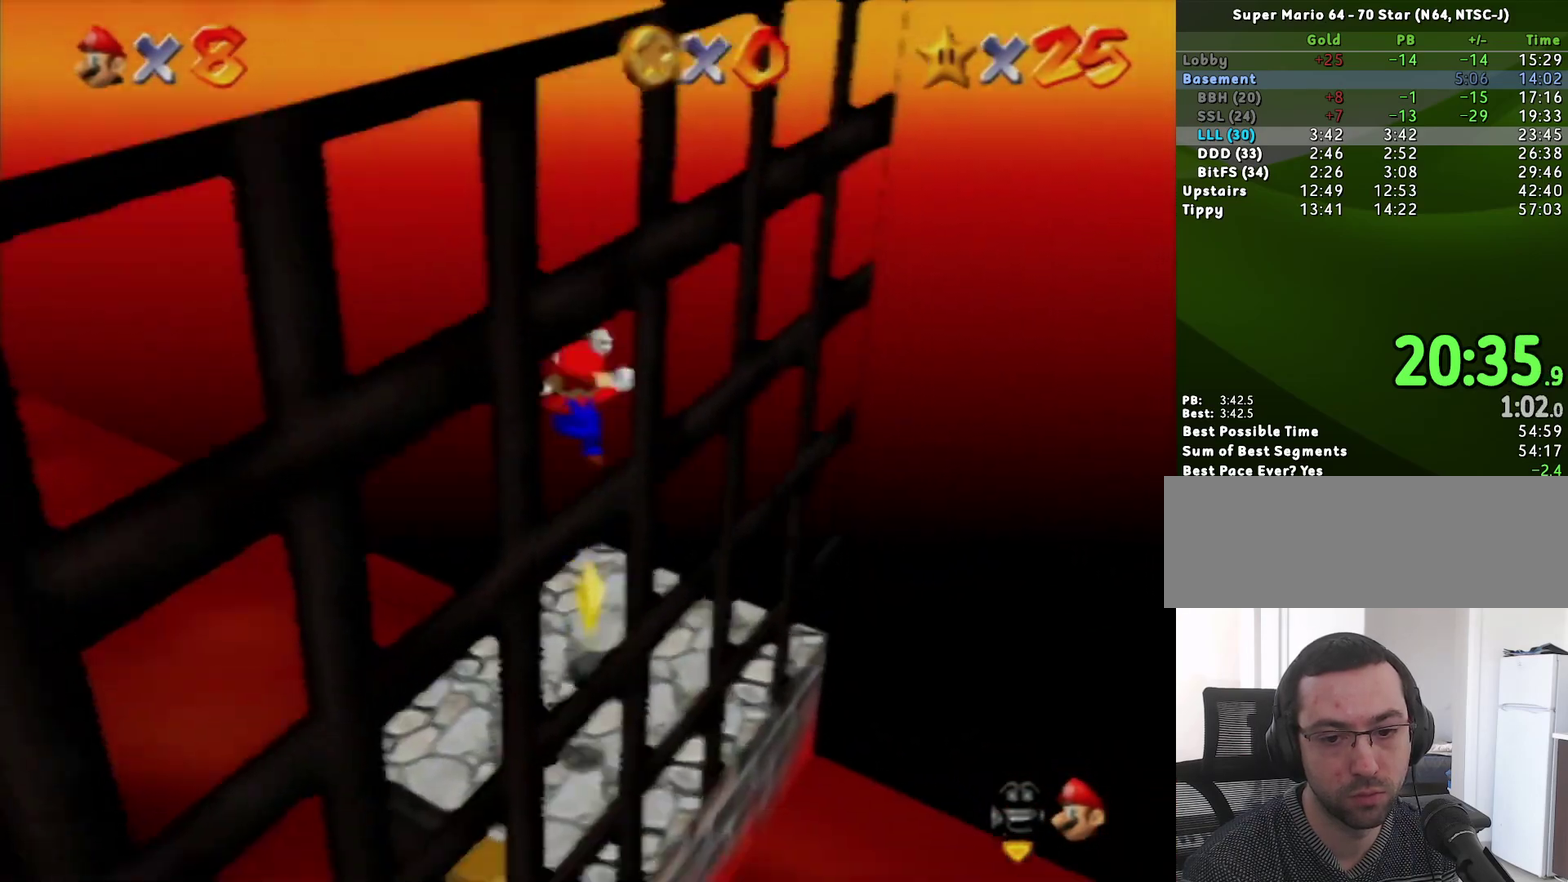
{"buttons": [], "left_stick": "center", "events": [[67, "left_stick", "up"], [250, "left_stick", "up-left"], [317, "left_stick", "center"]]}